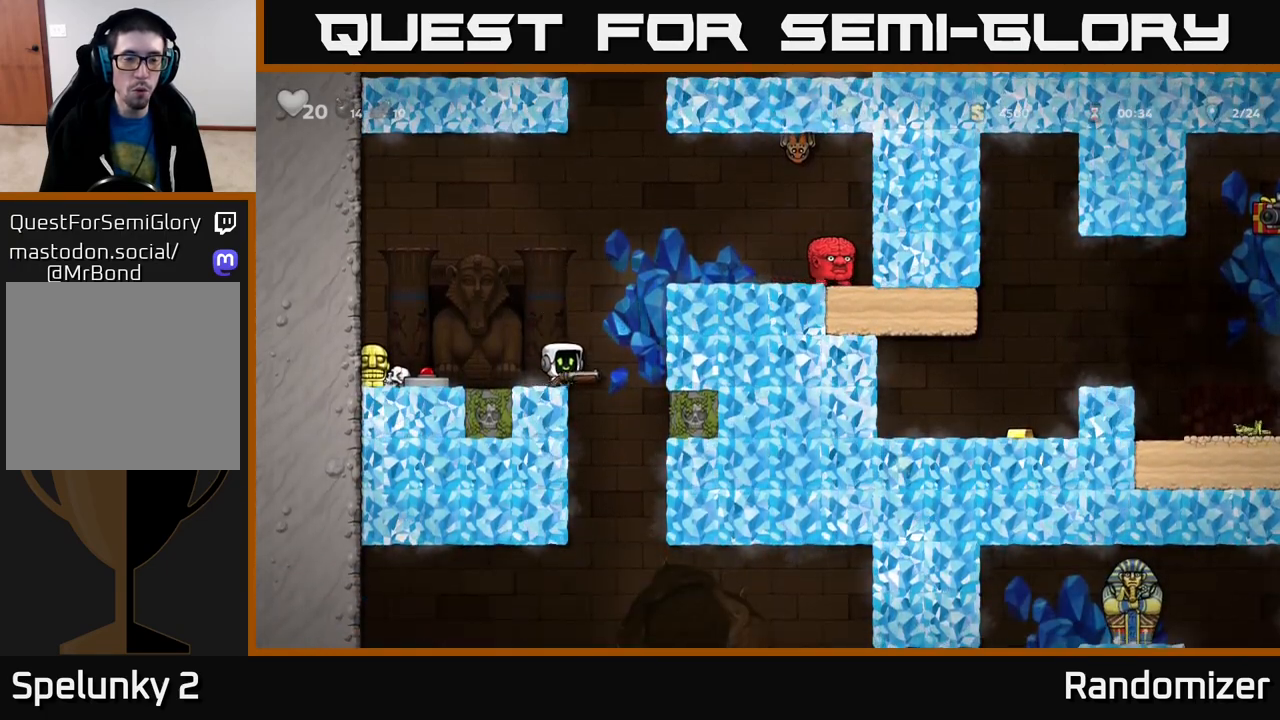
Gameplay with a controller (Xbox layout); each line is a JSON object with the inputs held at the frame after it. "events" lists button and stick changes between this image and that frame as [ms after this image, input, new state], when the widget could be followed in between.
{"buttons": [], "left_stick": "left", "right_stick": "center", "events": [[33, "X", "down"], [133, "left_stick", "center"], [150, "X", "up"], [217, "left_stick", "left"], [250, "A", "down"], [417, "A", "up"]]}
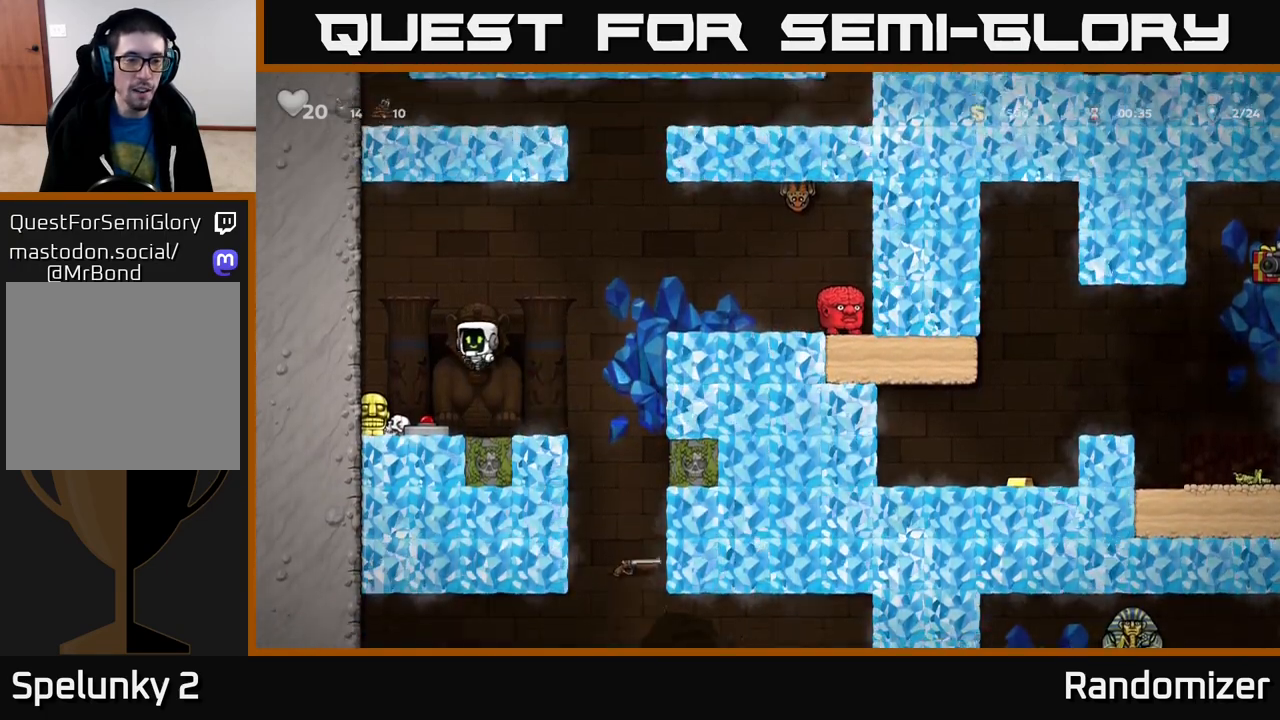
{"buttons": [], "left_stick": "down-left", "right_stick": "center", "events": [[350, "left_stick", "down-left"]]}
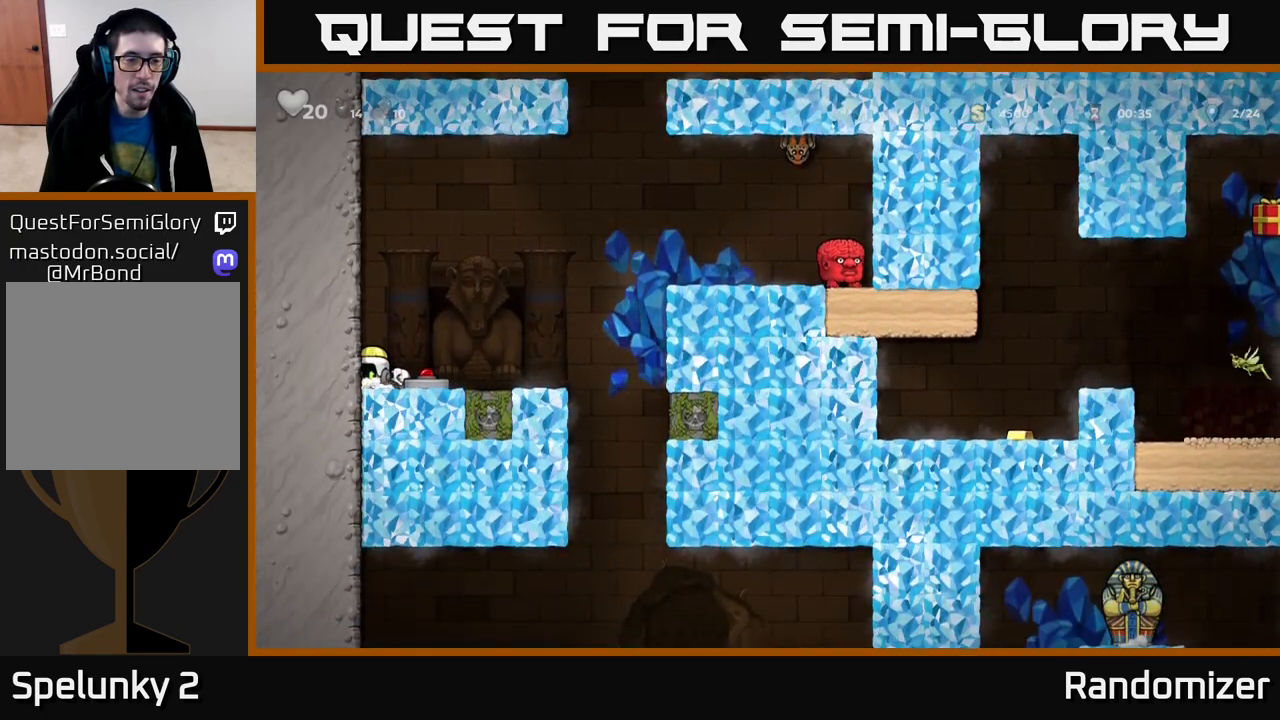
{"buttons": [], "left_stick": "center", "right_stick": "center", "events": [[50, "X", "down"], [150, "X", "up"], [183, "left_stick", "center"]]}
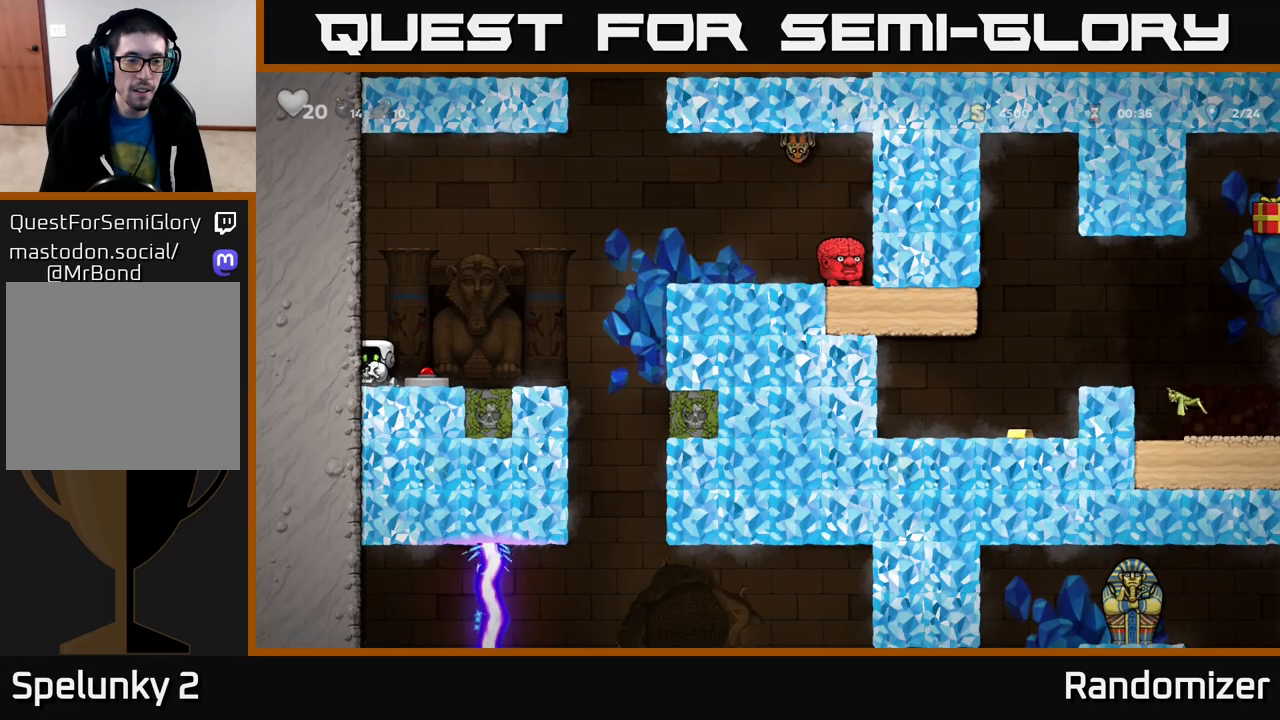
{"buttons": [], "left_stick": "center", "right_stick": "center", "events": []}
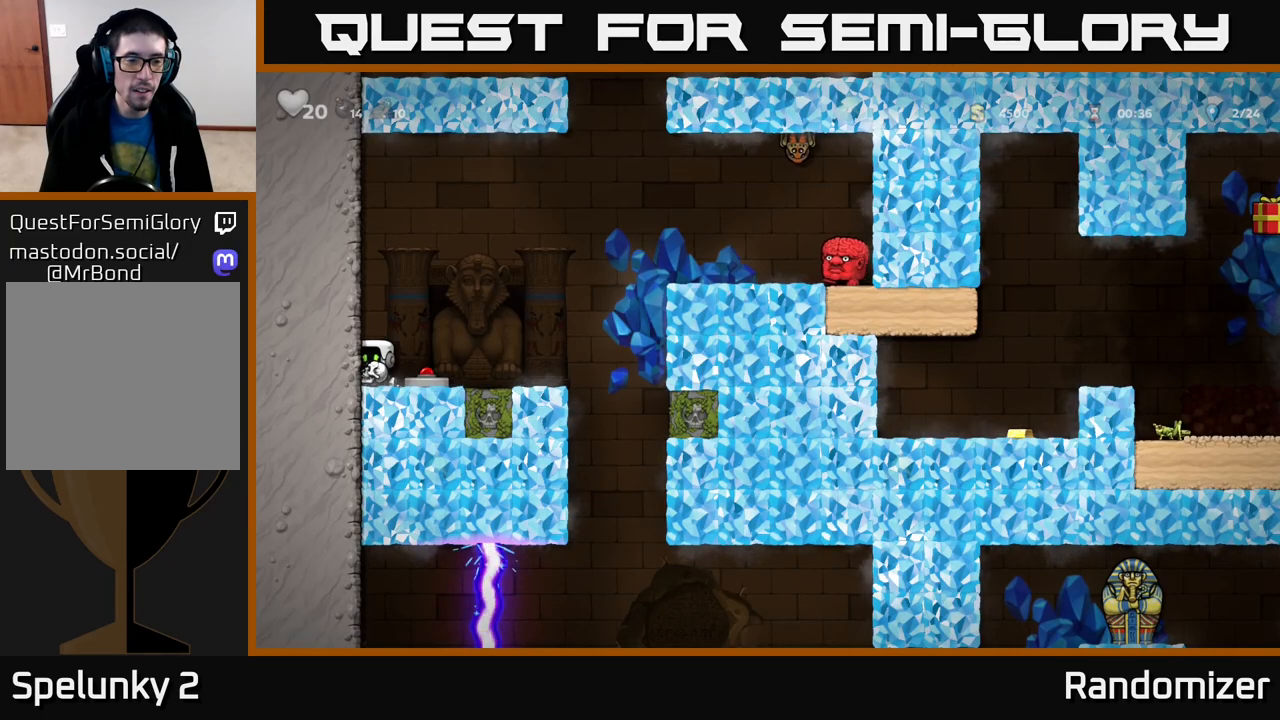
{"buttons": ["A", "X"], "left_stick": "left", "right_stick": "center", "events": [[233, "A", "down"], [367, "left_stick", "right"], [450, "X", "down"], [500, "left_stick", "left"]]}
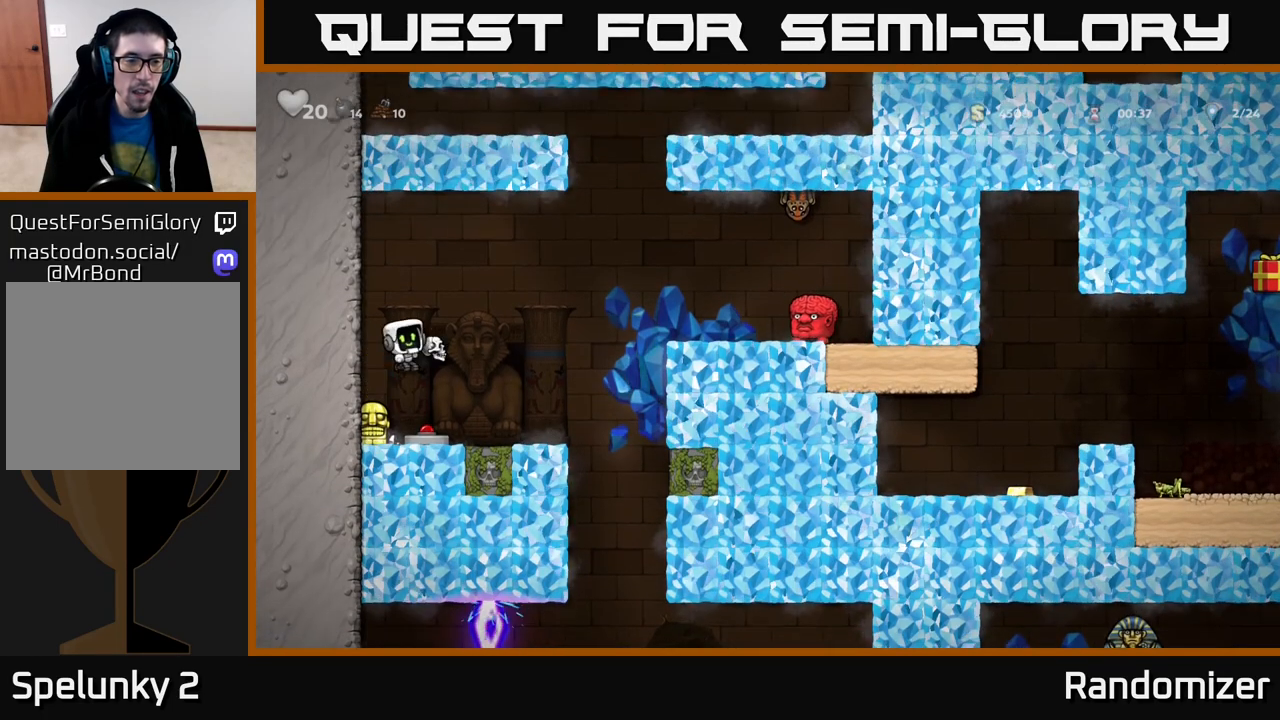
{"buttons": [], "left_stick": "left", "right_stick": "center", "events": [[50, "A", "up"], [50, "X", "up"]]}
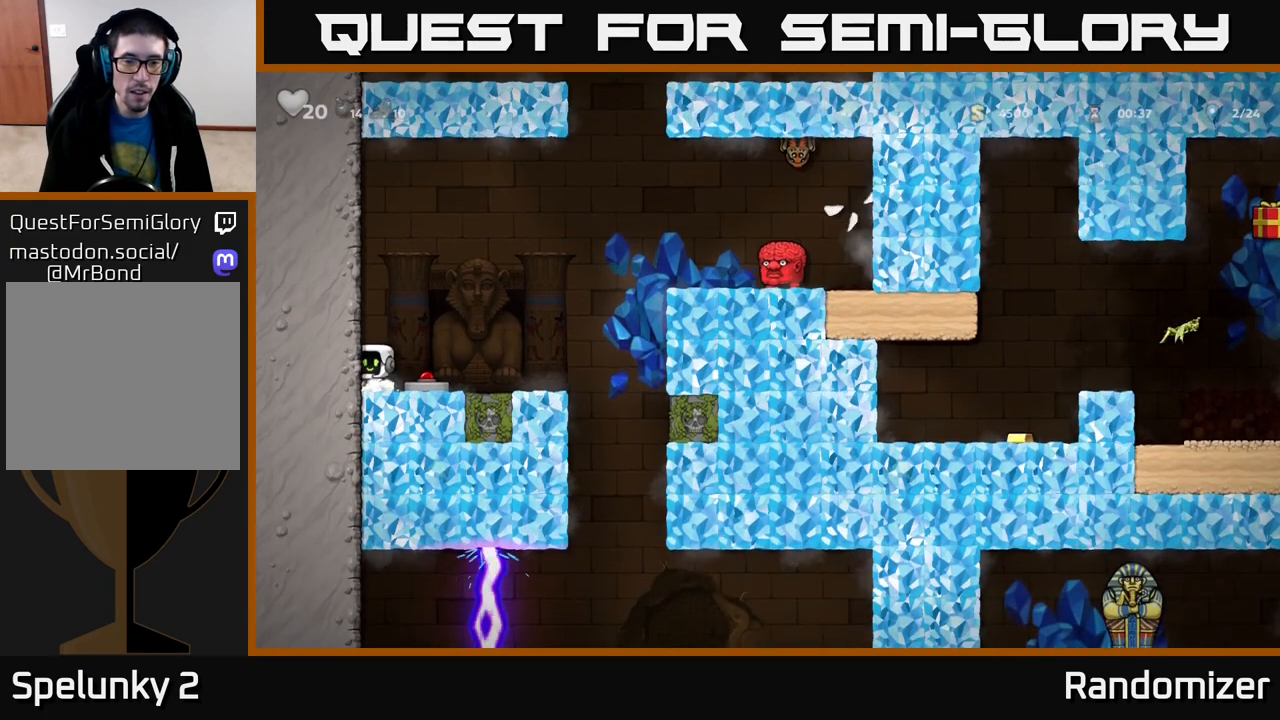
{"buttons": [], "left_stick": "center", "right_stick": "center", "events": [[67, "left_stick", "center"], [200, "left_stick", "down"], [267, "X", "down"], [350, "X", "up"], [383, "left_stick", "center"]]}
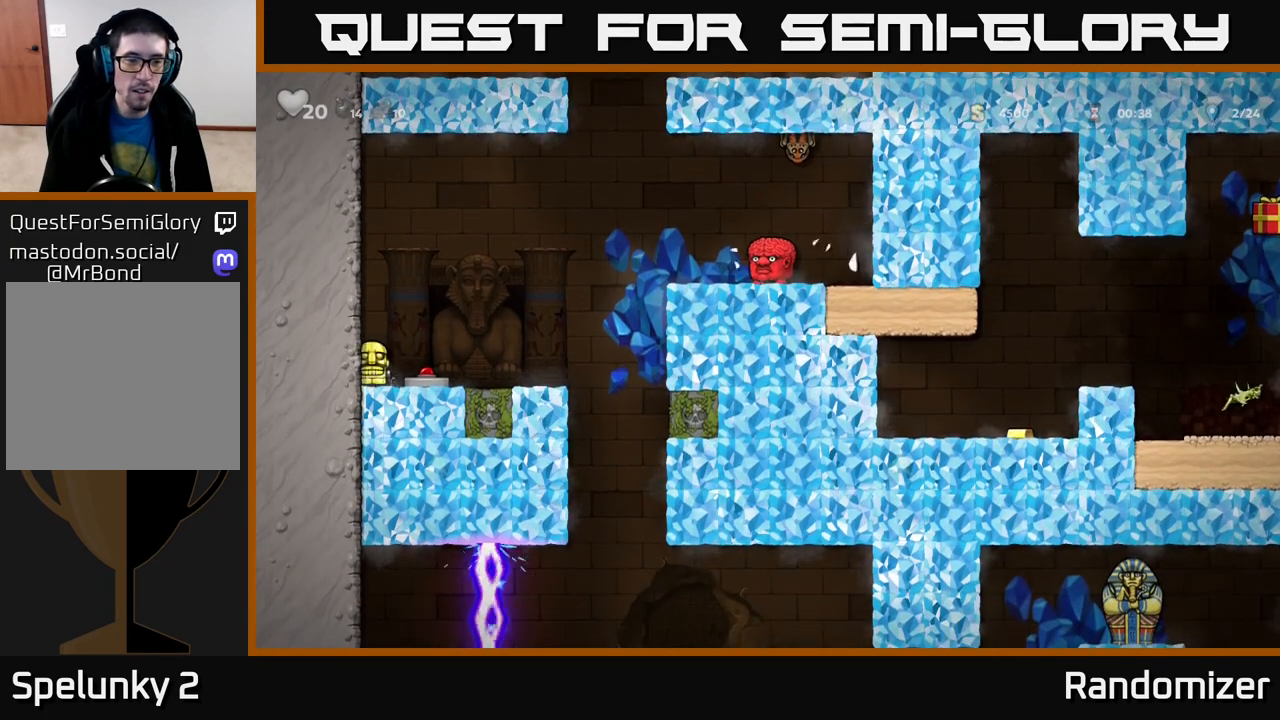
{"buttons": [], "left_stick": "left", "right_stick": "center", "events": [[267, "A", "down"], [267, "left_stick", "right"], [350, "A", "up"], [417, "left_stick", "left"], [433, "X", "down"], [483, "X", "up"]]}
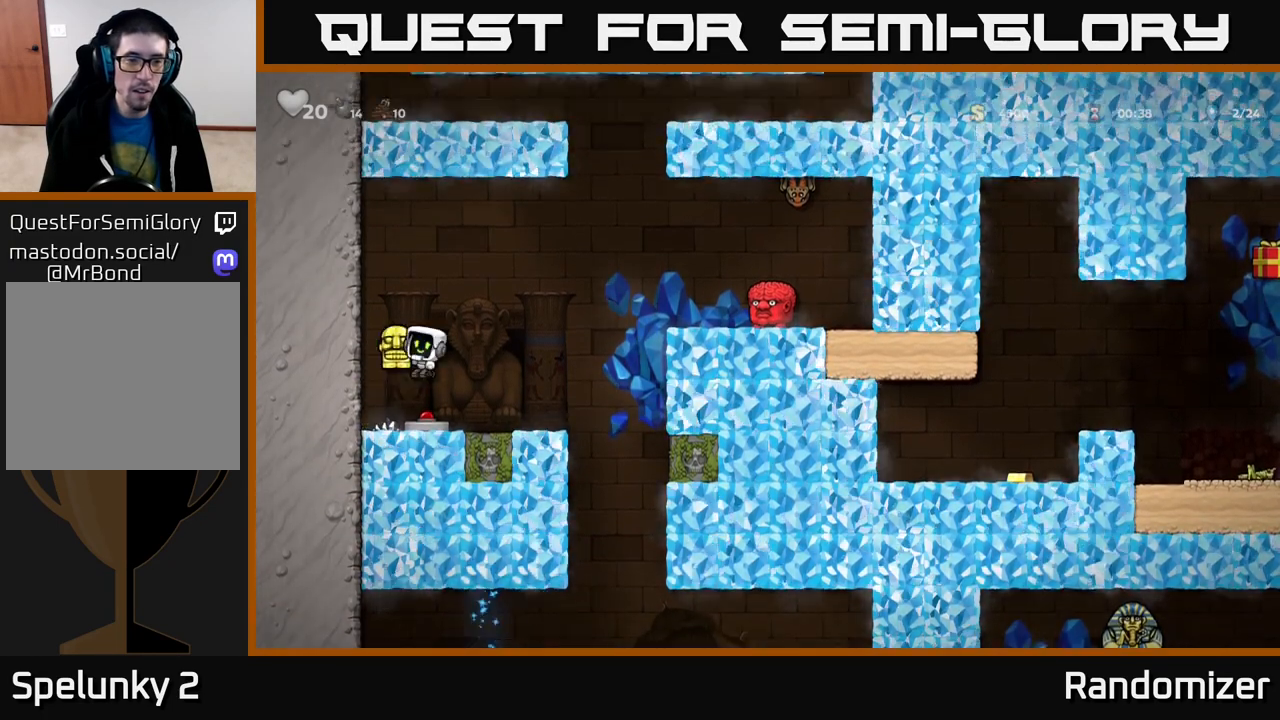
{"buttons": [], "left_stick": "center", "right_stick": "center", "events": [[483, "left_stick", "center"]]}
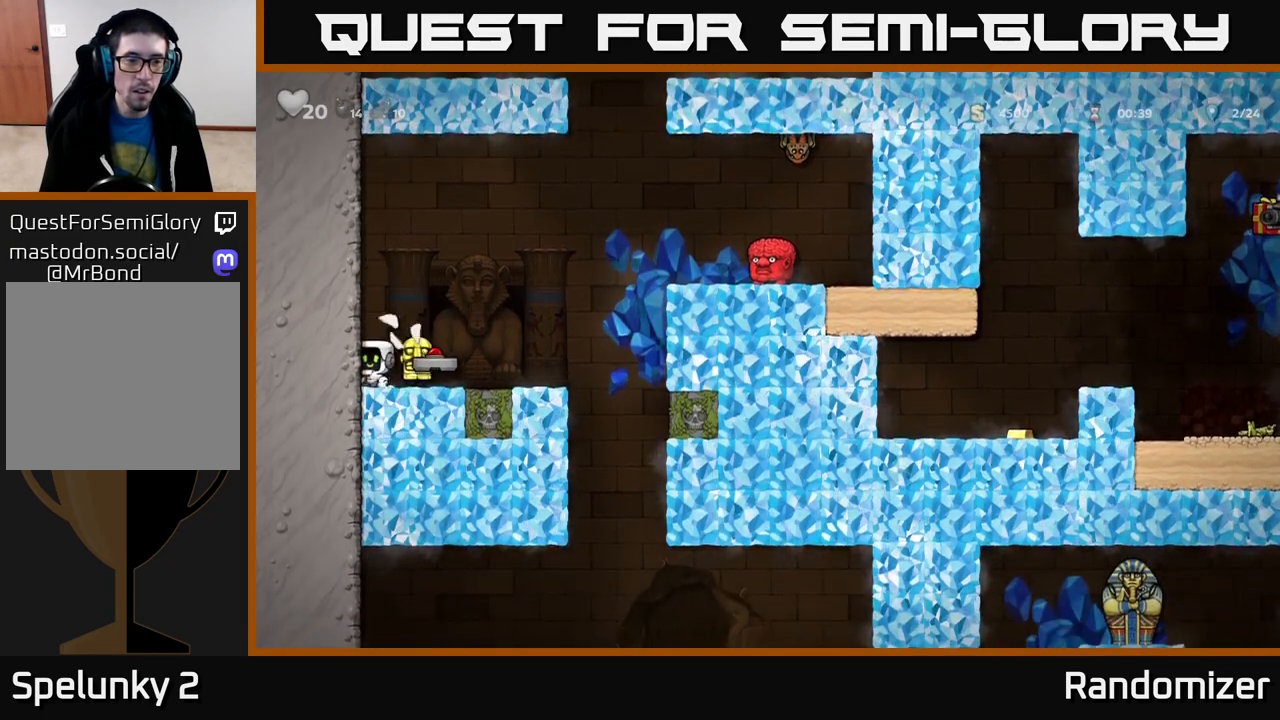
{"buttons": ["A", "X"], "left_stick": "down", "right_stick": "center", "events": [[200, "left_stick", "right"], [417, "left_stick", "down"], [483, "X", "down"], [500, "A", "down"]]}
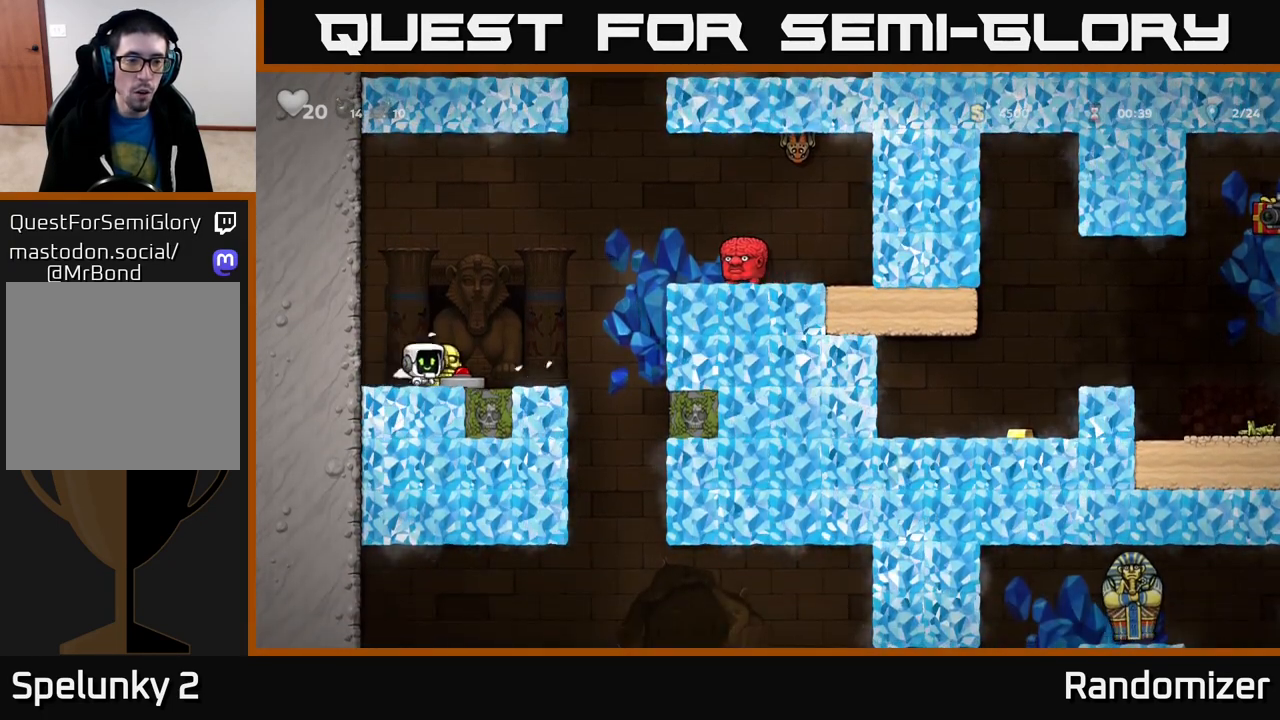
{"buttons": [], "left_stick": "center", "right_stick": "center", "events": [[50, "X", "up"], [67, "left_stick", "left"], [267, "A", "up"], [400, "left_stick", "center"]]}
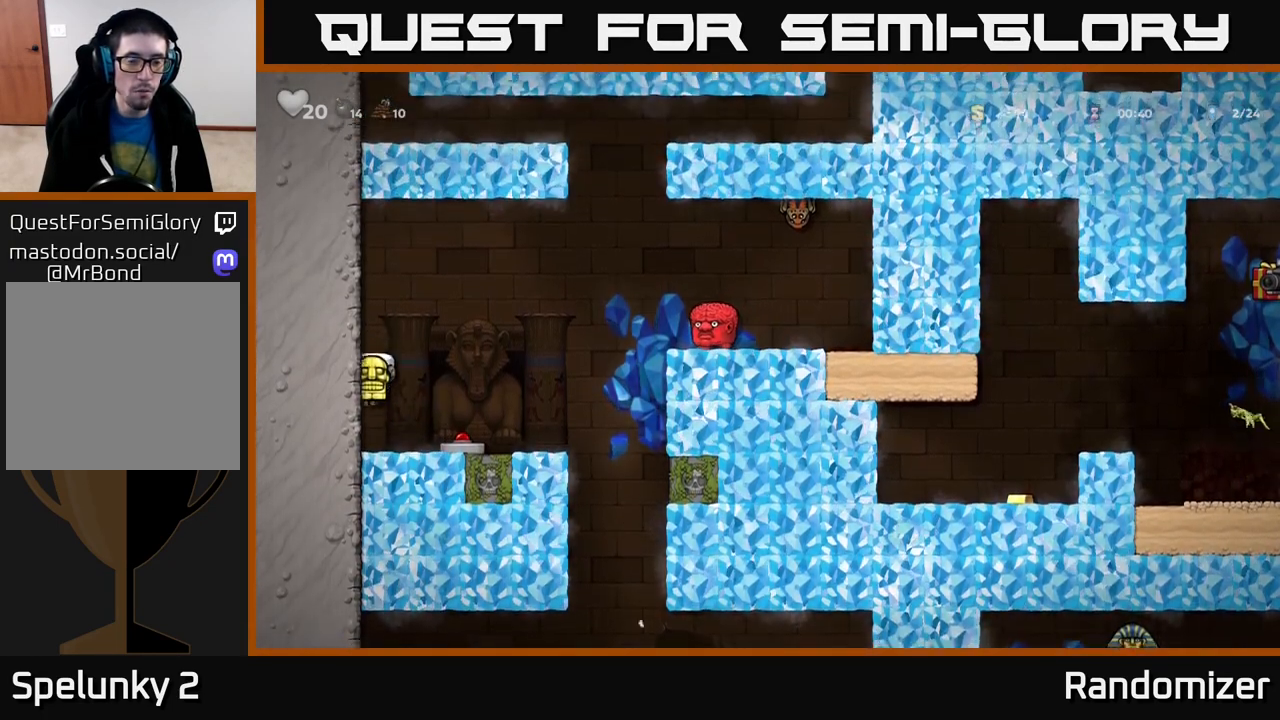
{"buttons": [], "left_stick": "left", "right_stick": "center", "events": [[250, "left_stick", "right"], [317, "X", "down"], [333, "left_stick", "center"], [383, "X", "up"], [450, "left_stick", "left"]]}
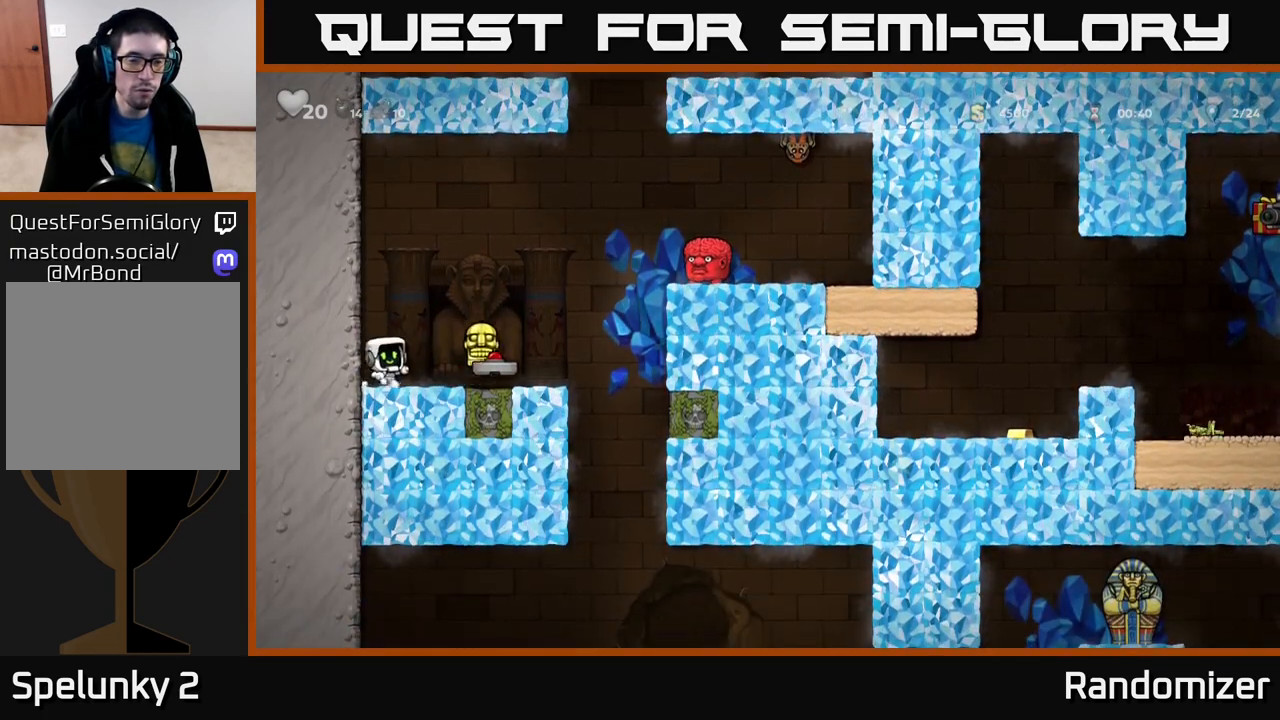
{"buttons": [], "left_stick": "center", "right_stick": "center", "events": [[150, "left_stick", "center"]]}
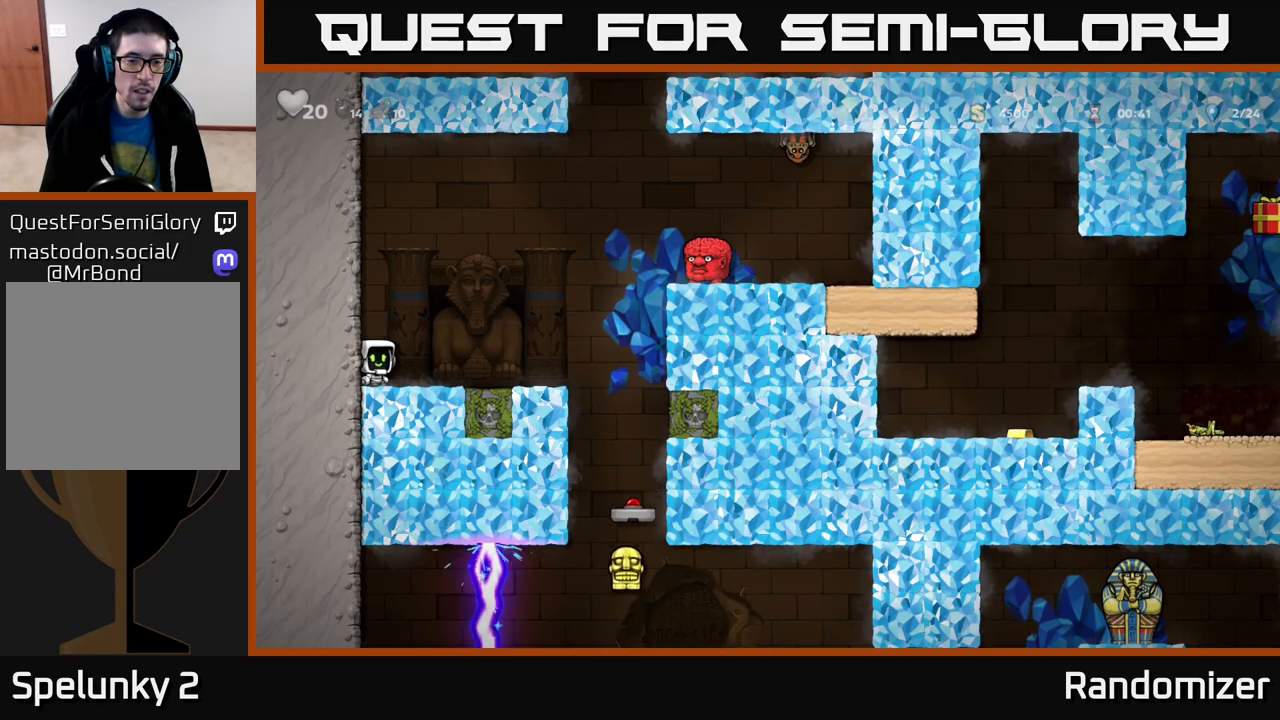
{"buttons": [], "left_stick": "center", "right_stick": "center", "events": []}
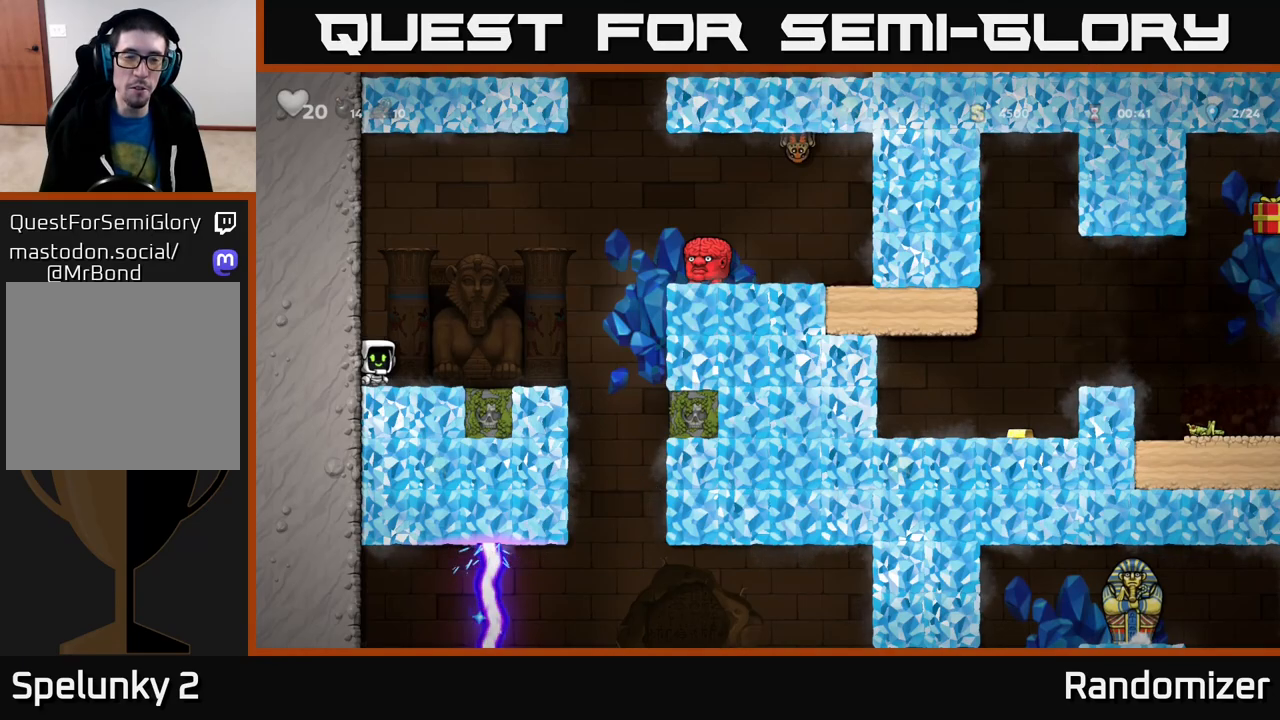
{"buttons": [], "left_stick": "center", "right_stick": "center", "events": [[33, "left_stick", "right"], [100, "A", "down"], [283, "A", "up"], [450, "left_stick", "center"]]}
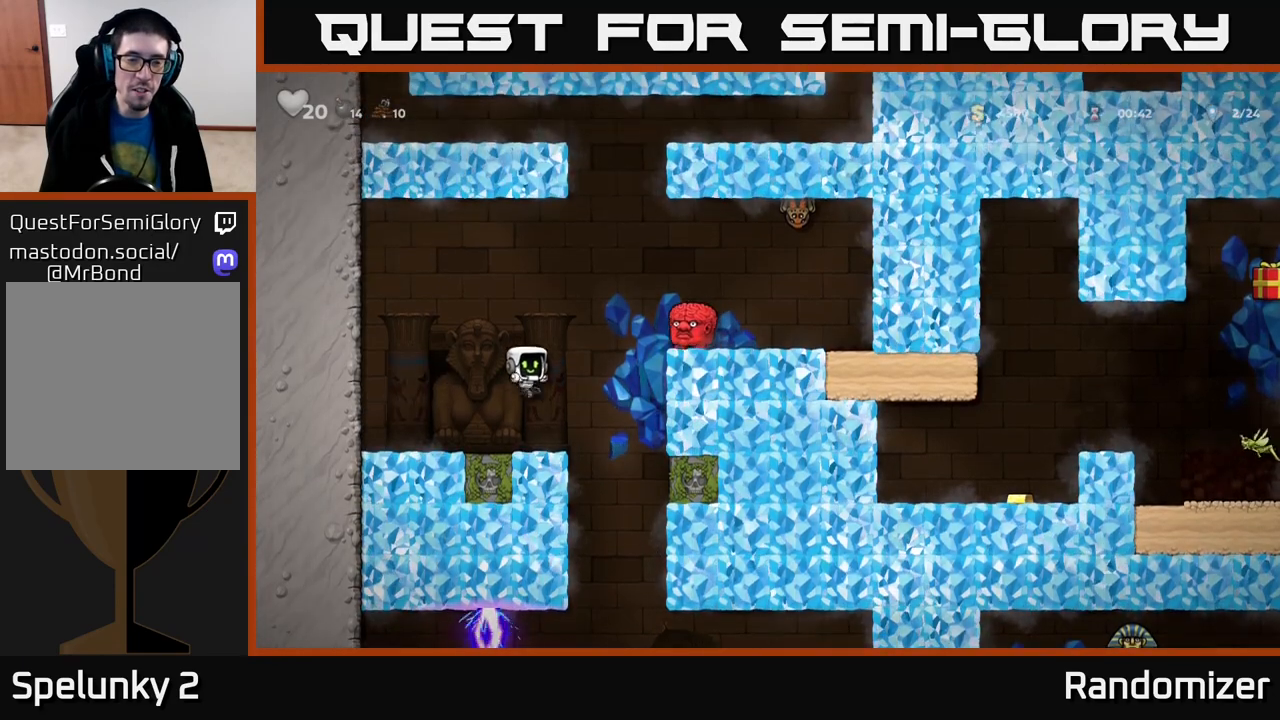
{"buttons": [], "left_stick": "center", "right_stick": "center", "events": []}
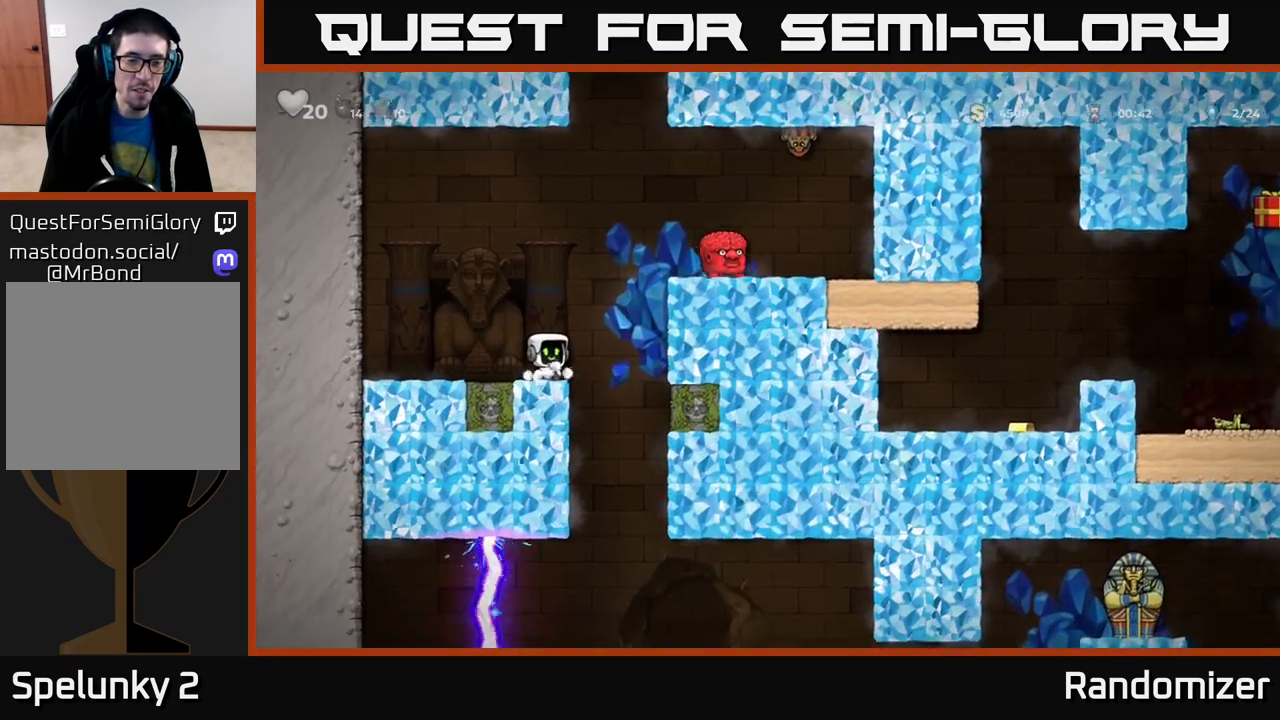
{"buttons": [], "left_stick": "down", "right_stick": "center", "events": [[150, "left_stick", "down"]]}
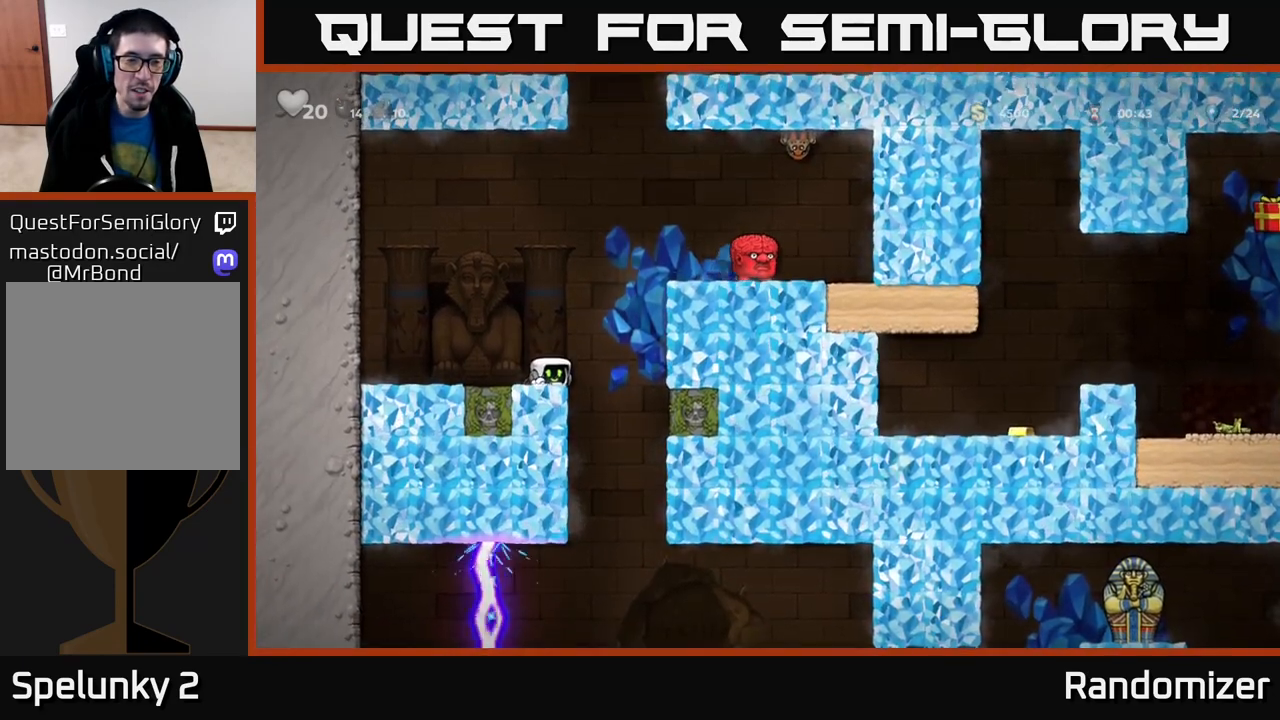
{"buttons": [], "left_stick": "down", "right_stick": "center", "events": []}
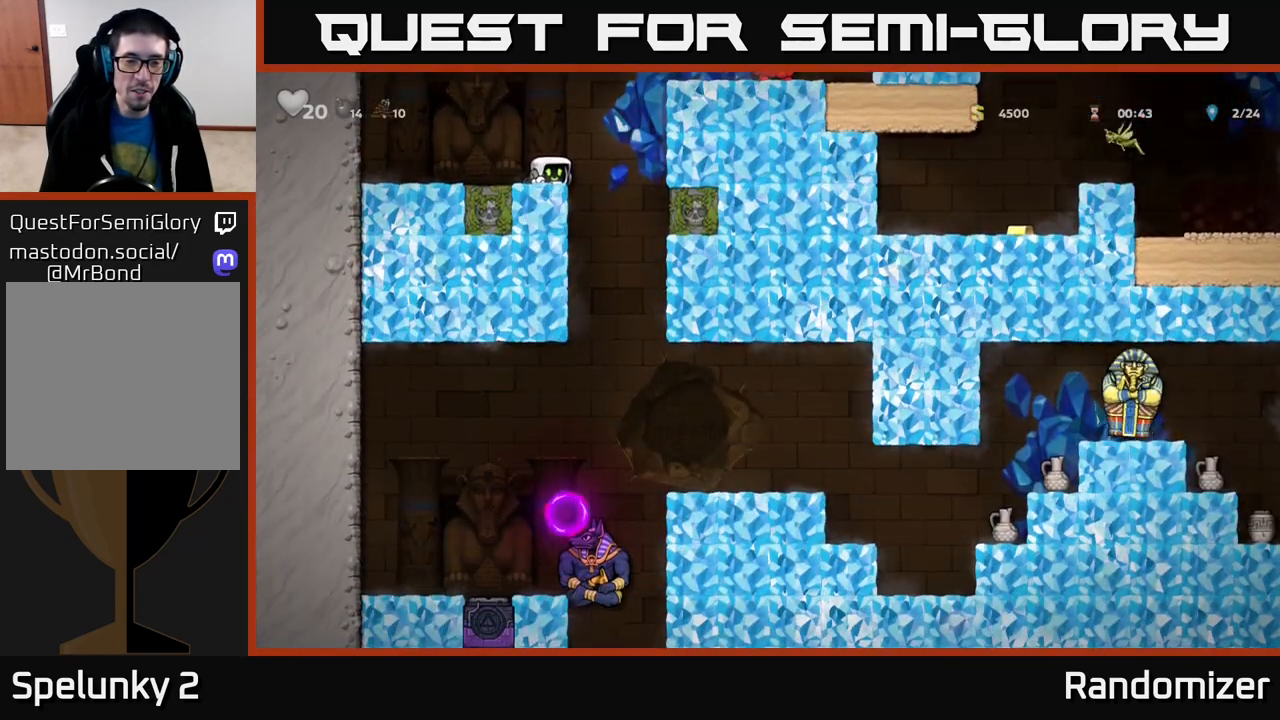
{"buttons": [], "left_stick": "down", "right_stick": "center", "events": []}
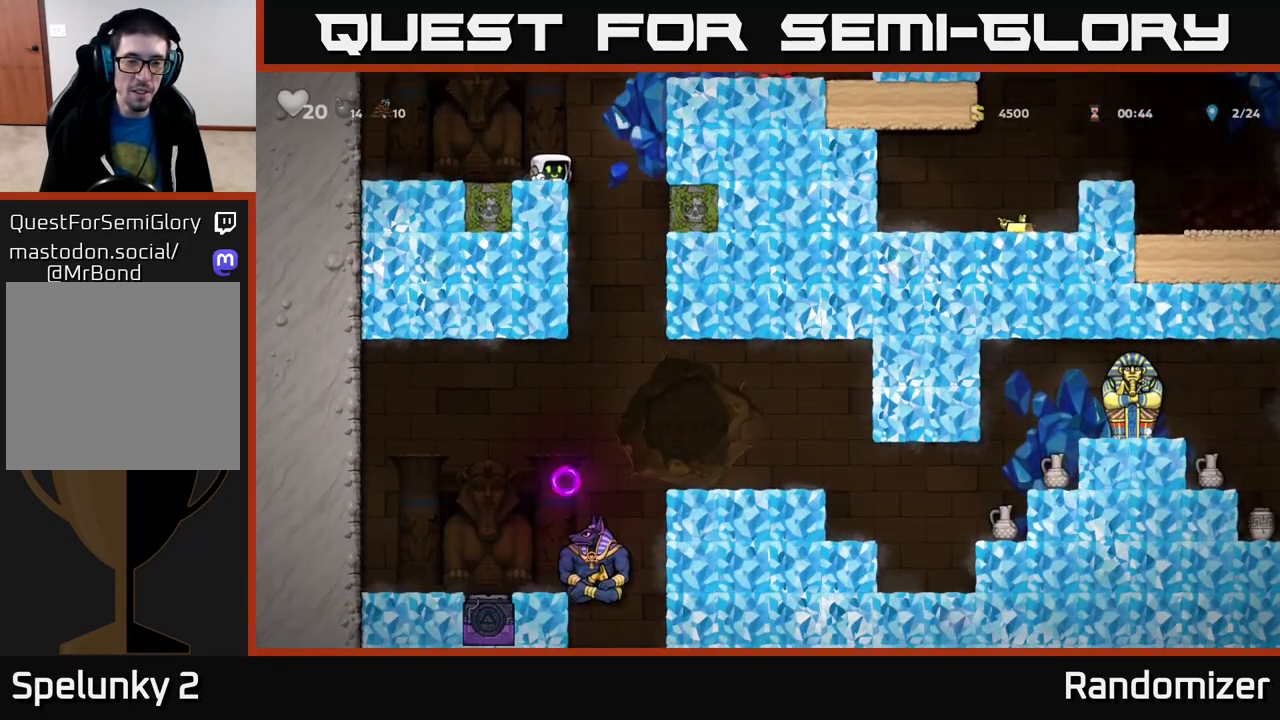
{"buttons": [], "left_stick": "right", "right_stick": "center", "events": [[283, "left_stick", "center"], [400, "left_stick", "right"]]}
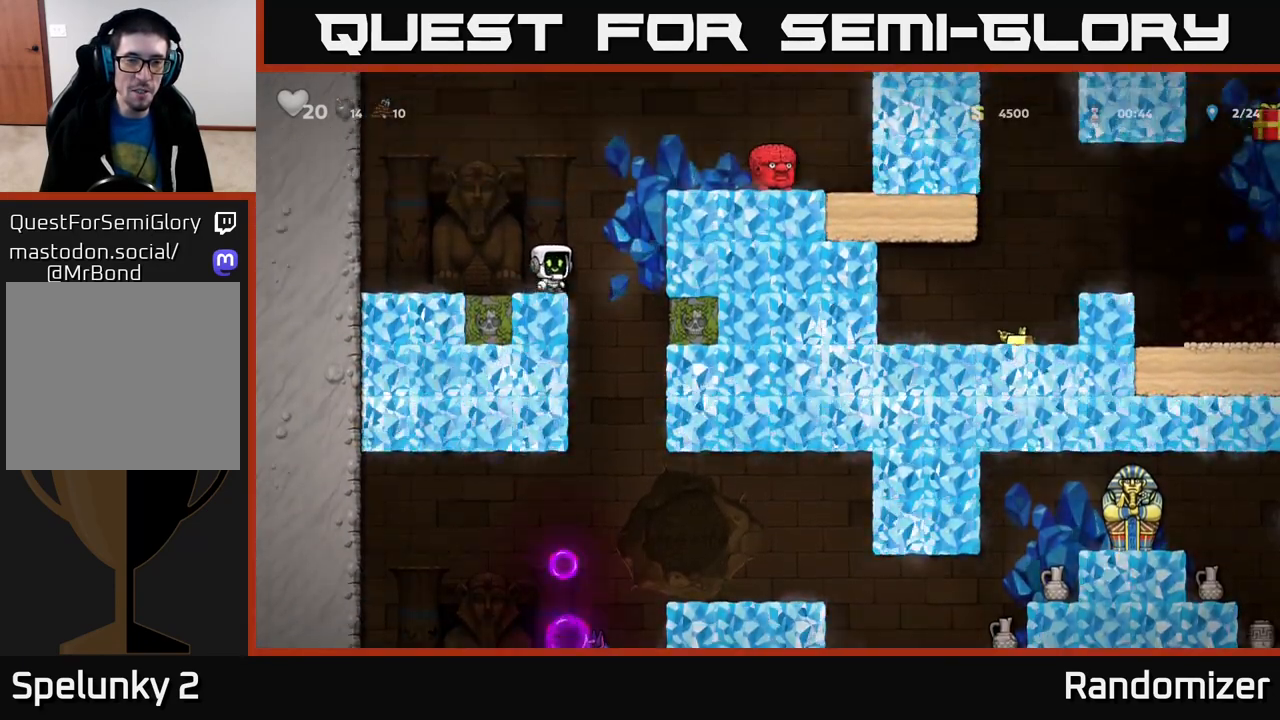
{"buttons": [], "left_stick": "right", "right_stick": "center", "events": [[167, "left_stick", "center"], [467, "left_stick", "right"]]}
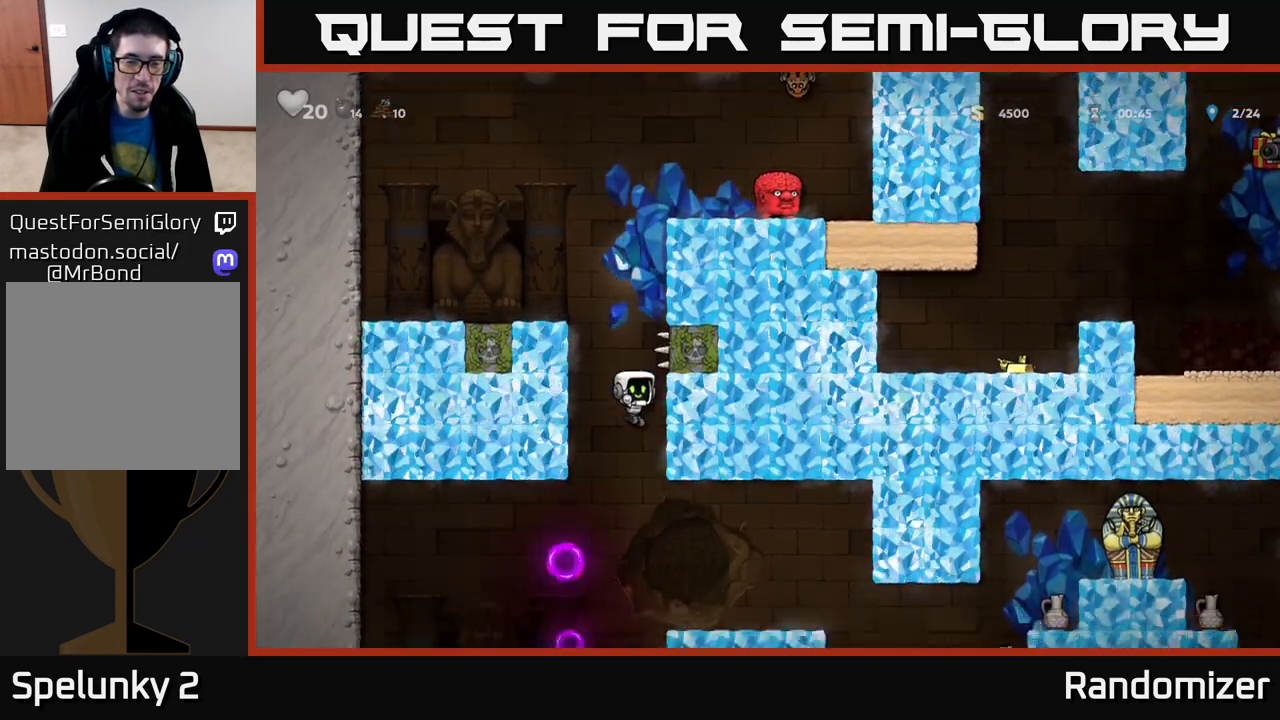
{"buttons": [], "left_stick": "right", "right_stick": "center", "events": [[400, "left_stick", "center"], [450, "left_stick", "right"]]}
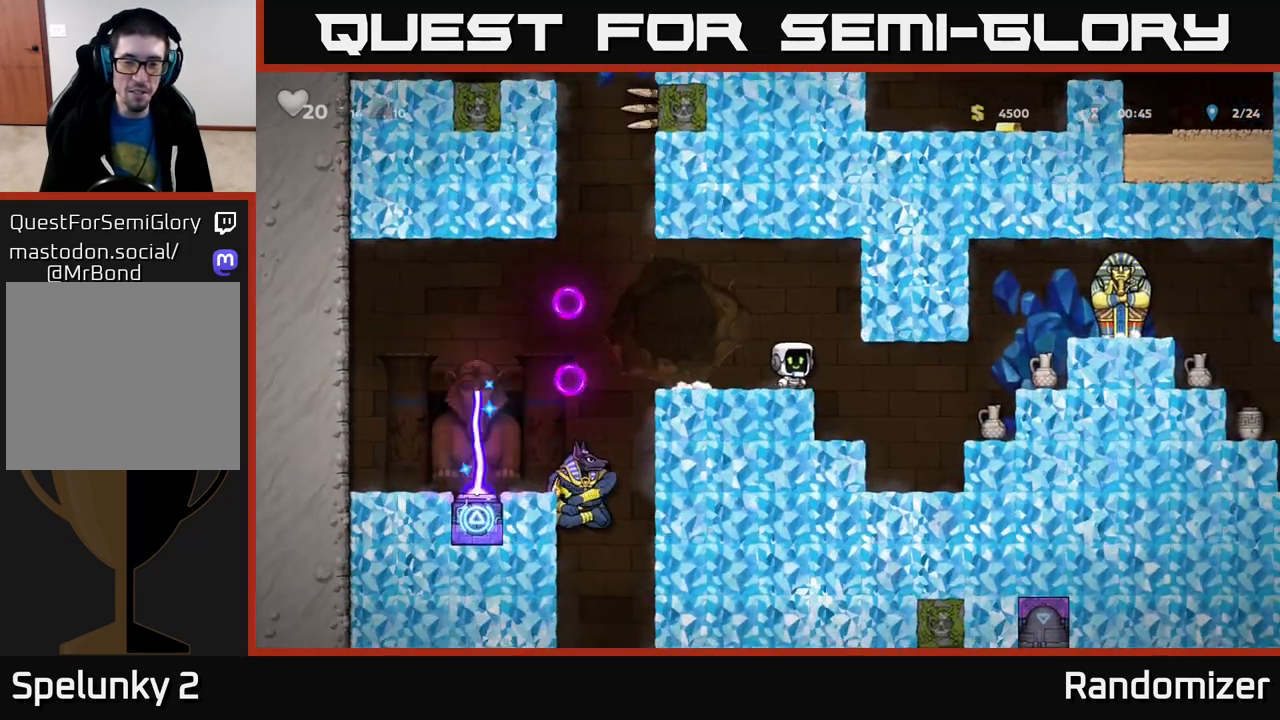
{"buttons": [], "left_stick": "center", "right_stick": "center", "events": [[200, "left_stick", "center"]]}
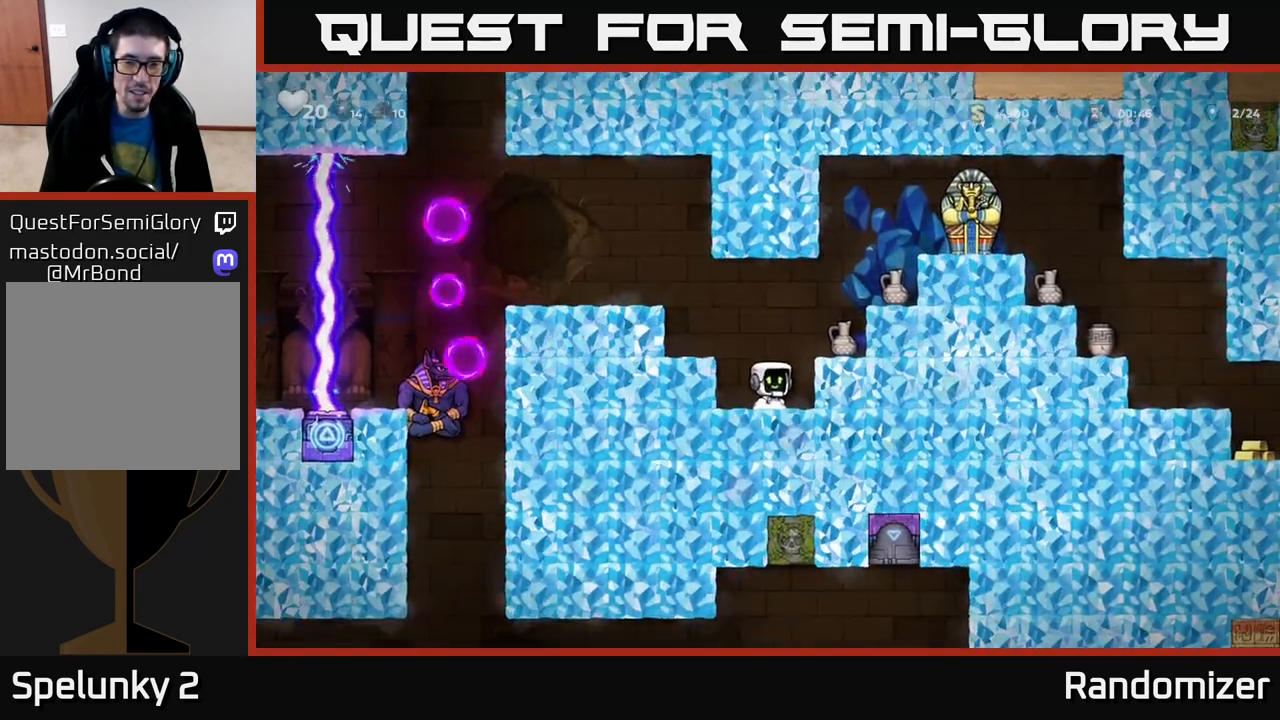
{"buttons": [], "left_stick": "center", "right_stick": "center", "events": [[133, "A", "down"], [133, "left_stick", "right"], [300, "A", "up"], [383, "left_stick", "center"]]}
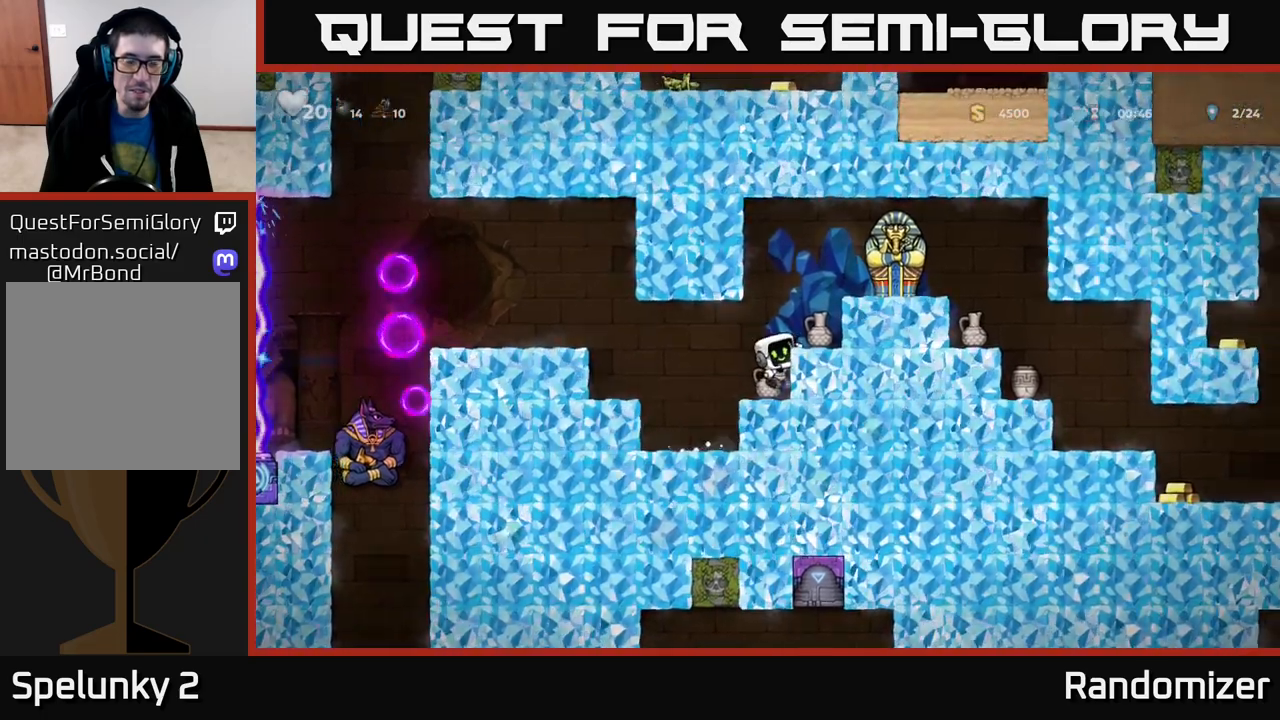
{"buttons": ["A"], "left_stick": "down", "right_stick": "center", "events": [[17, "left_stick", "down"], [400, "A", "down"]]}
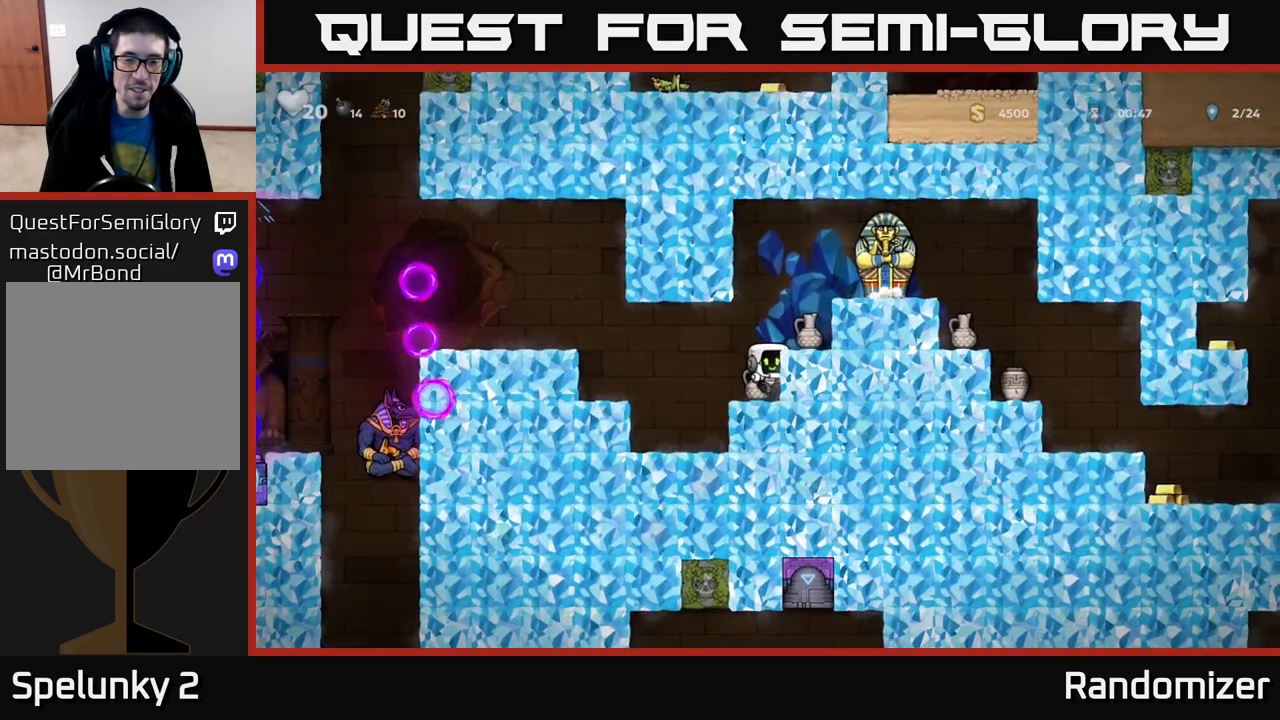
{"buttons": ["A"], "left_stick": "right", "right_stick": "center", "events": [[17, "A", "up"], [183, "X", "down"], [317, "X", "up"], [367, "left_stick", "center"], [383, "A", "down"], [450, "left_stick", "right"]]}
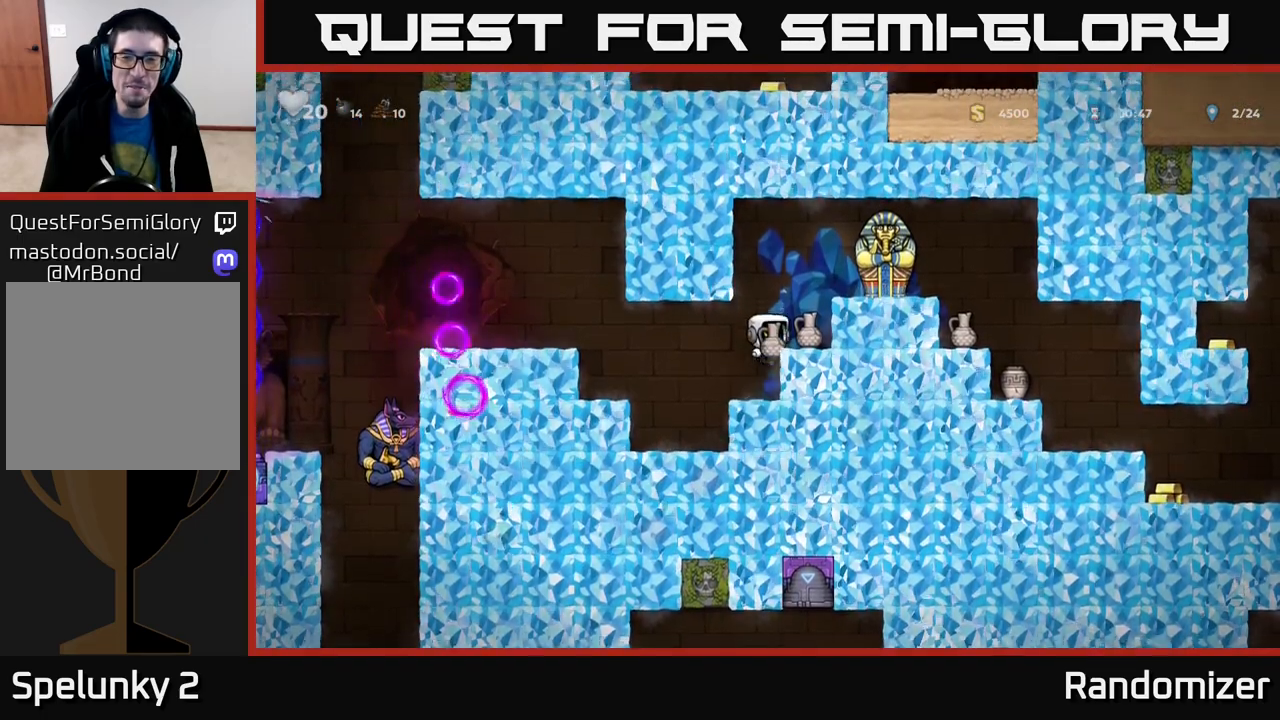
{"buttons": ["X"], "left_stick": "center", "right_stick": "center", "events": [[33, "A", "up"], [67, "left_stick", "center"], [317, "A", "down"], [467, "A", "up"], [483, "X", "down"]]}
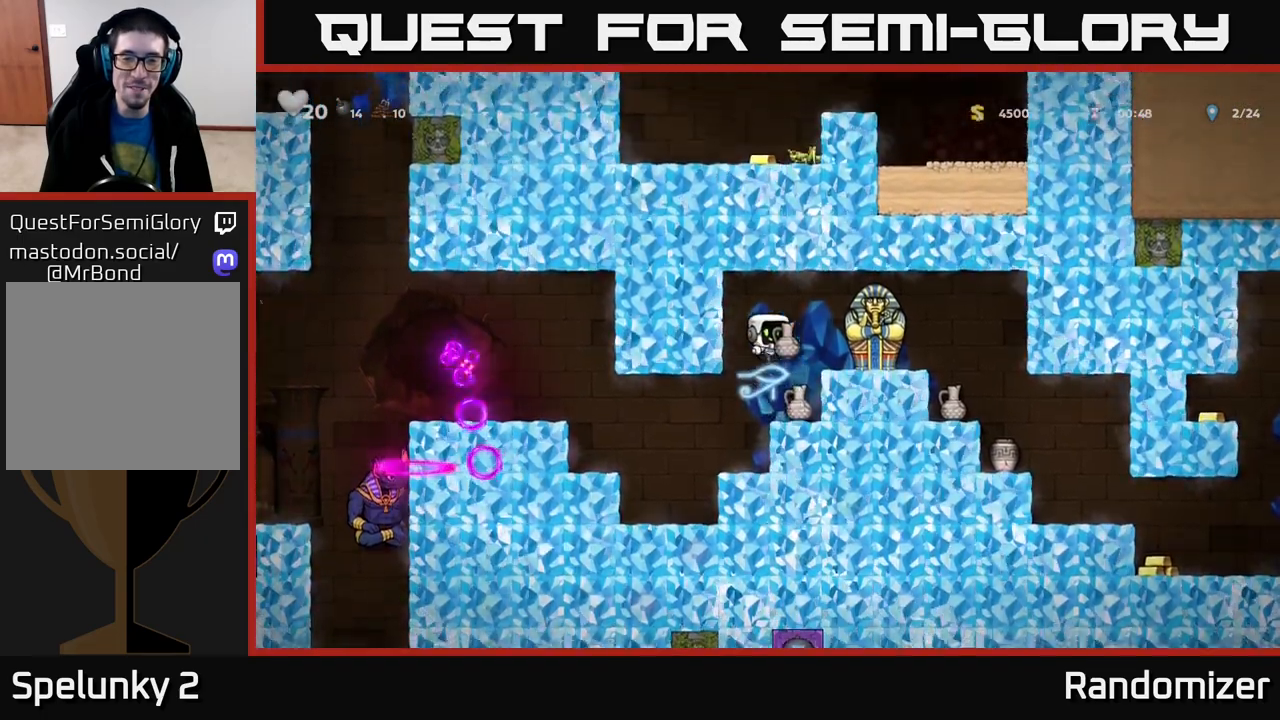
{"buttons": [], "left_stick": "down", "right_stick": "center", "events": [[83, "X", "up"], [167, "left_stick", "right"], [300, "left_stick", "center"], [467, "left_stick", "down"]]}
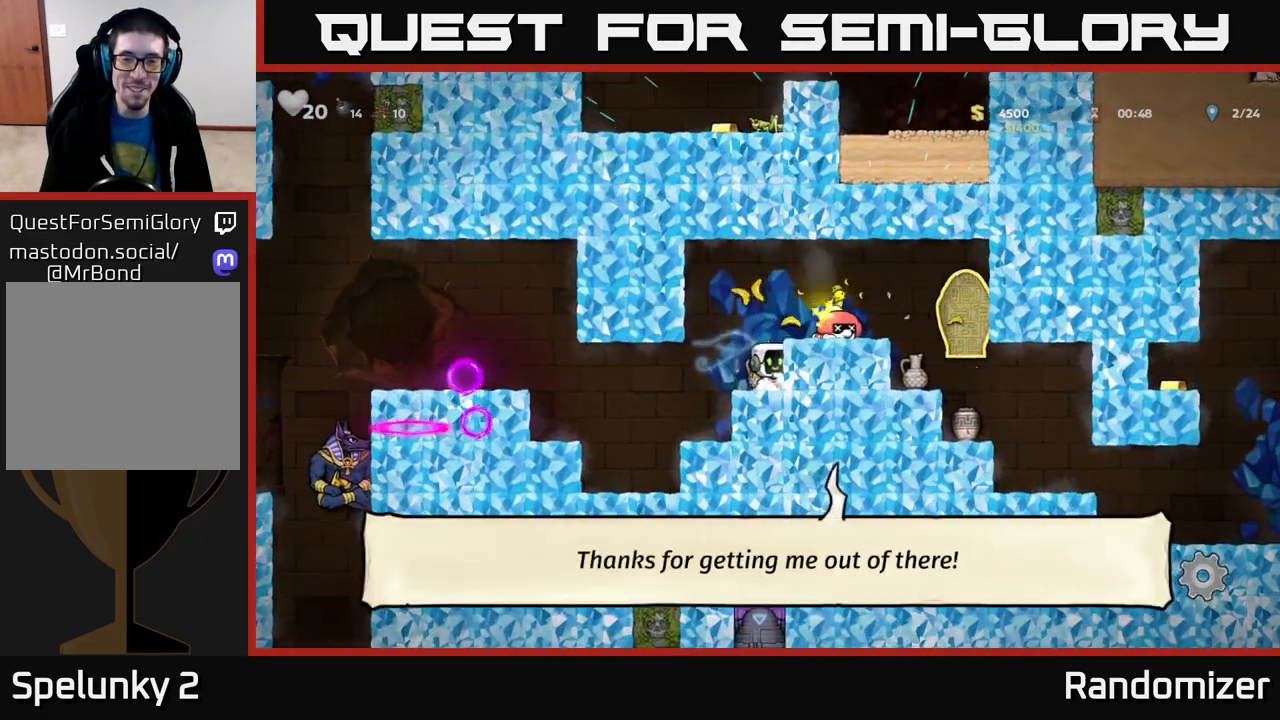
{"buttons": ["A"], "left_stick": "right", "right_stick": "center", "events": [[100, "X", "down"], [233, "X", "up"], [300, "left_stick", "center"], [367, "A", "down"], [467, "left_stick", "right"]]}